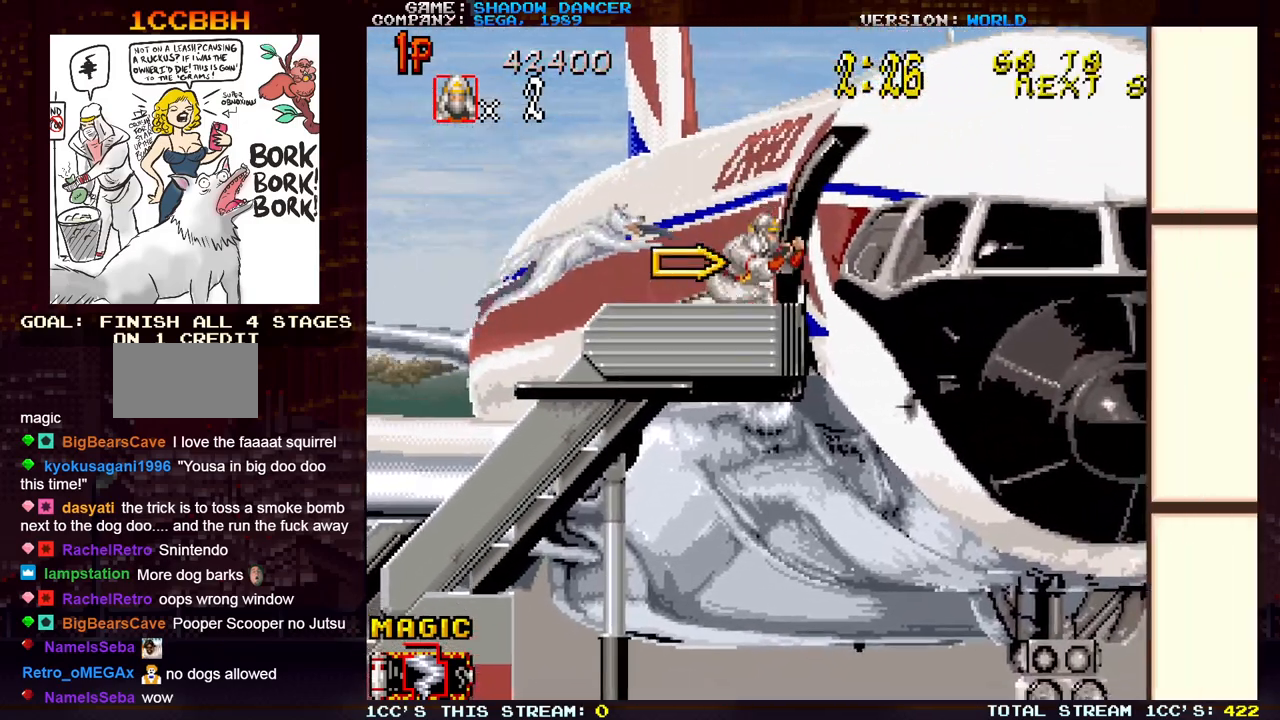
Gameplay with a controller (arcade stick); each line is a JSON object with the inputs held at the frame after it. "events" lists button and stick changes between this image and that frame as [ms after this image, input, new state], when the widget could be followed in between. Not read: L3 R3.
{"buttons": [], "left_stick": "right", "events": []}
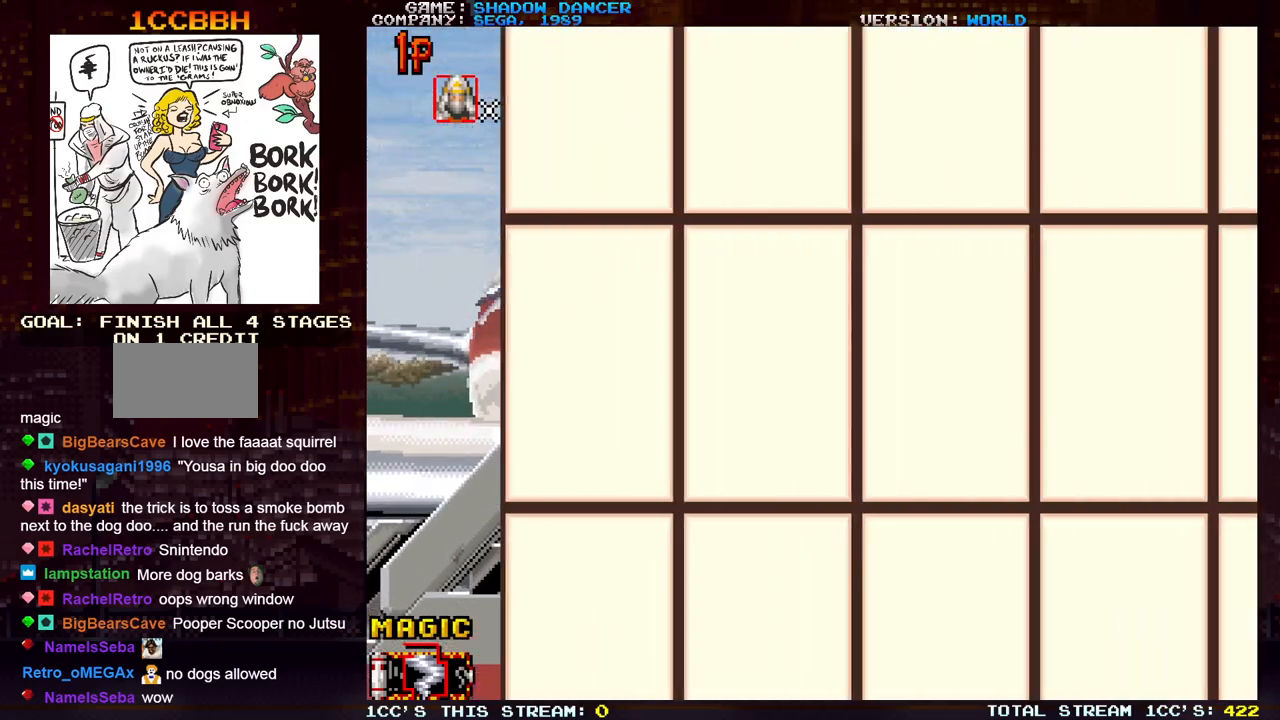
{"buttons": [], "left_stick": "right", "events": []}
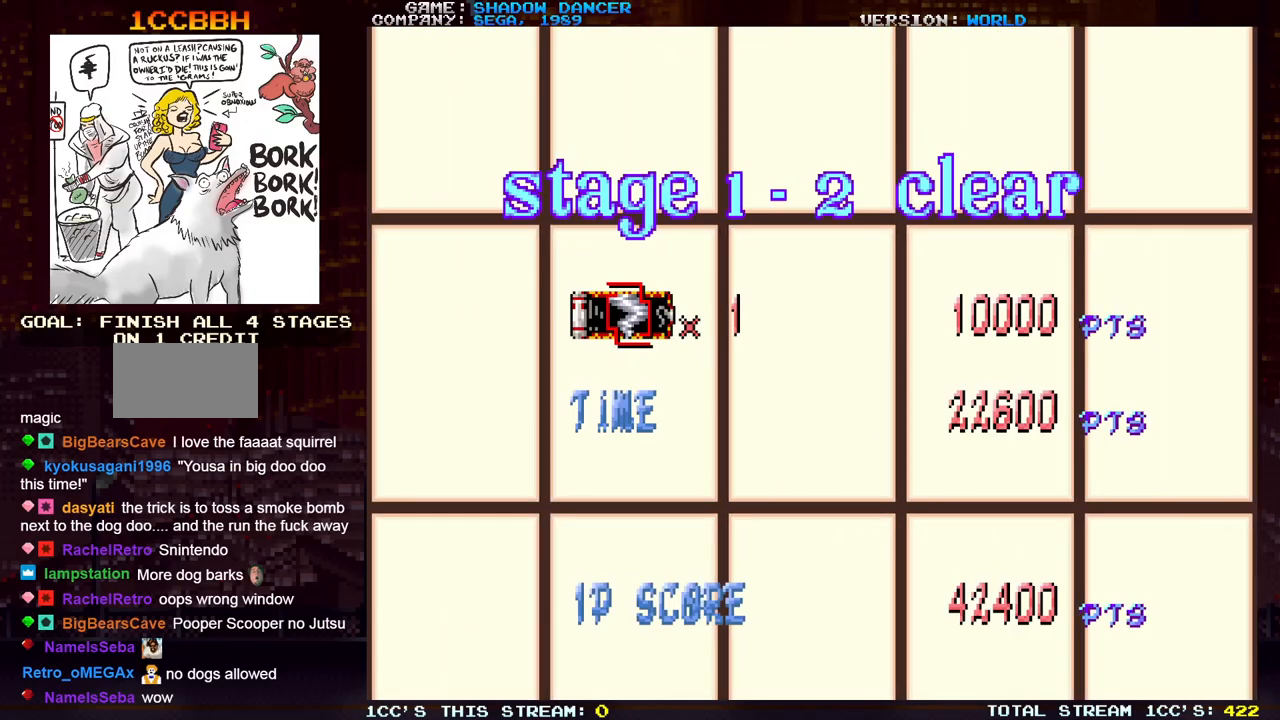
{"buttons": [], "left_stick": "right", "events": []}
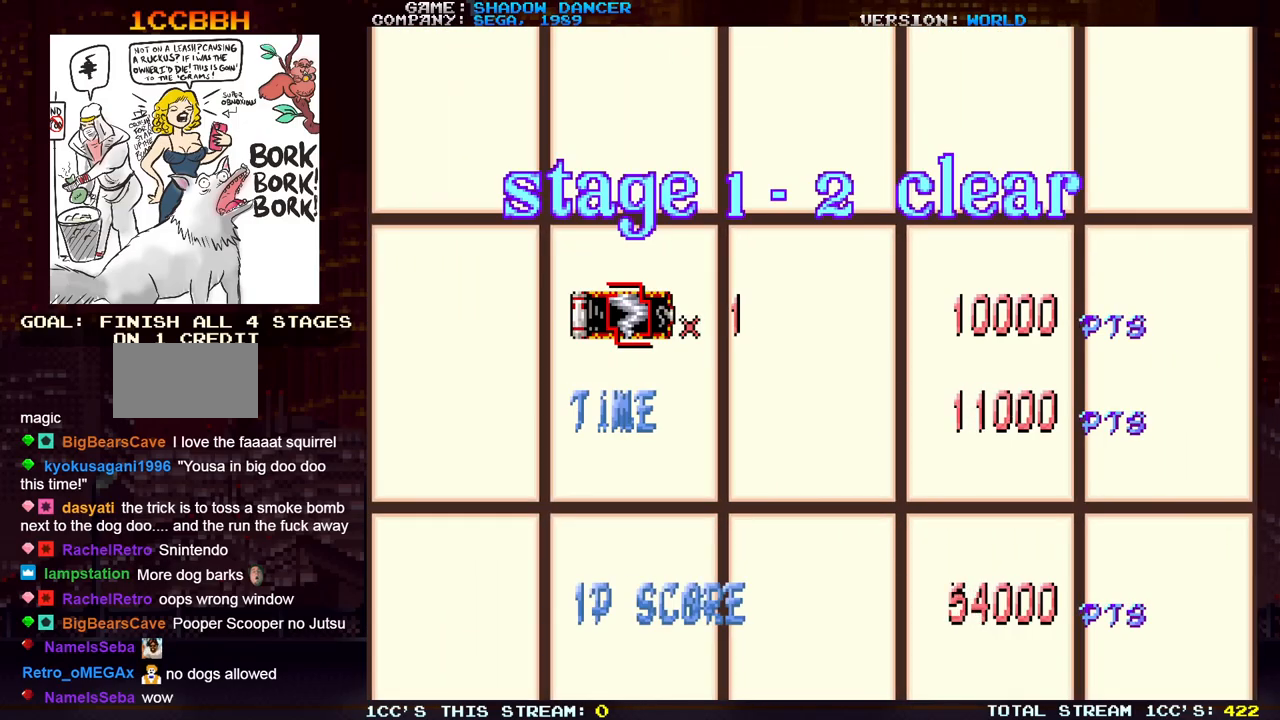
{"buttons": [], "left_stick": "center", "events": [[400, "left_stick", "center"]]}
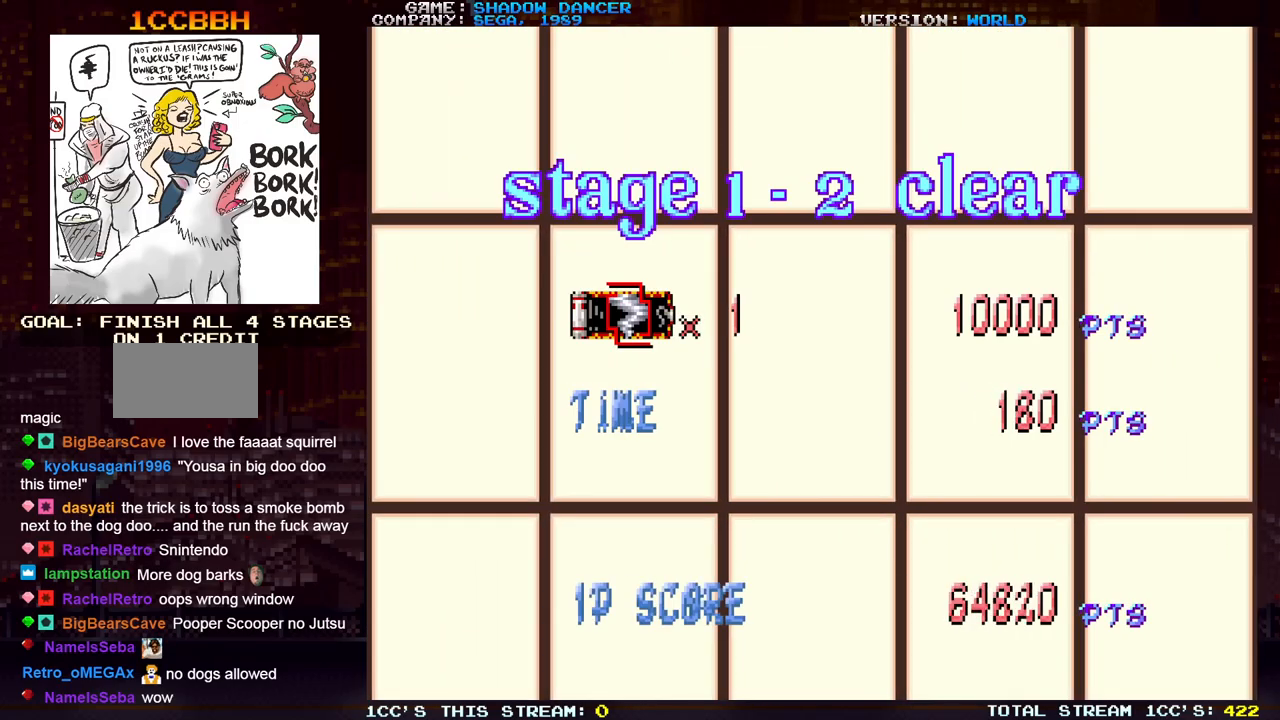
{"buttons": [], "left_stick": "center", "events": []}
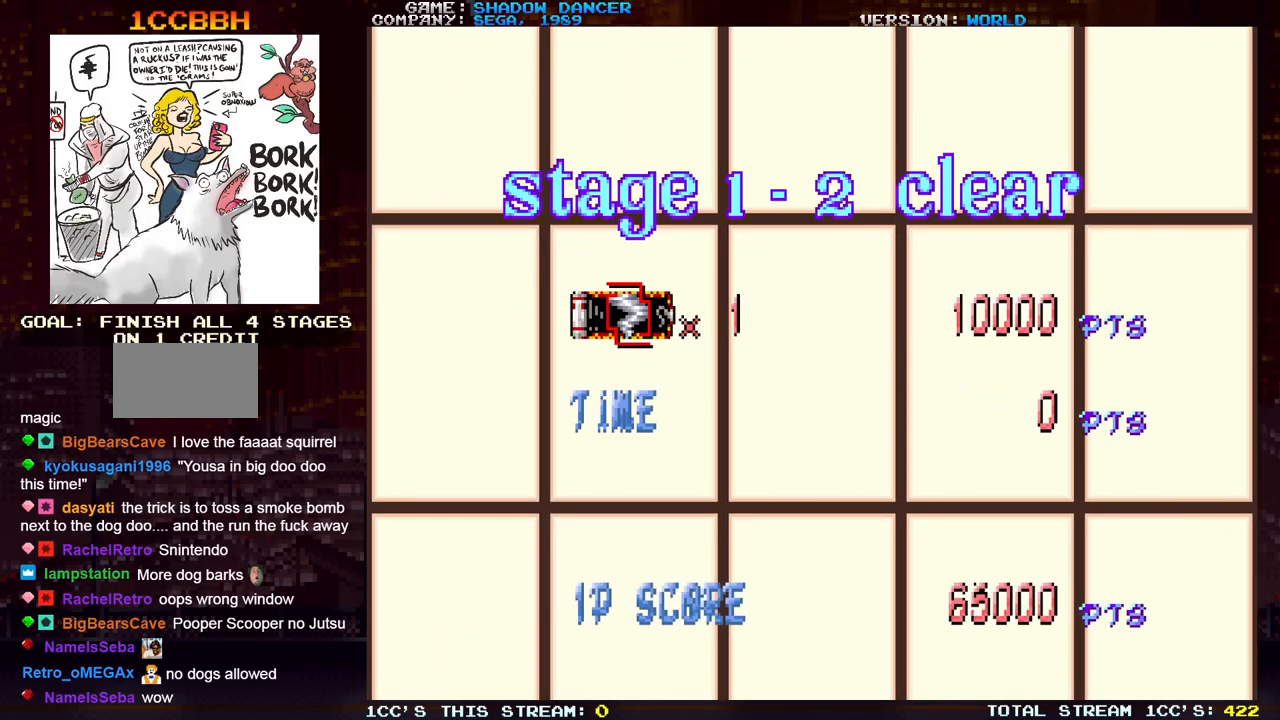
{"buttons": [], "left_stick": "down-left", "events": [[267, "left_stick", "left"], [400, "left_stick", "down-left"]]}
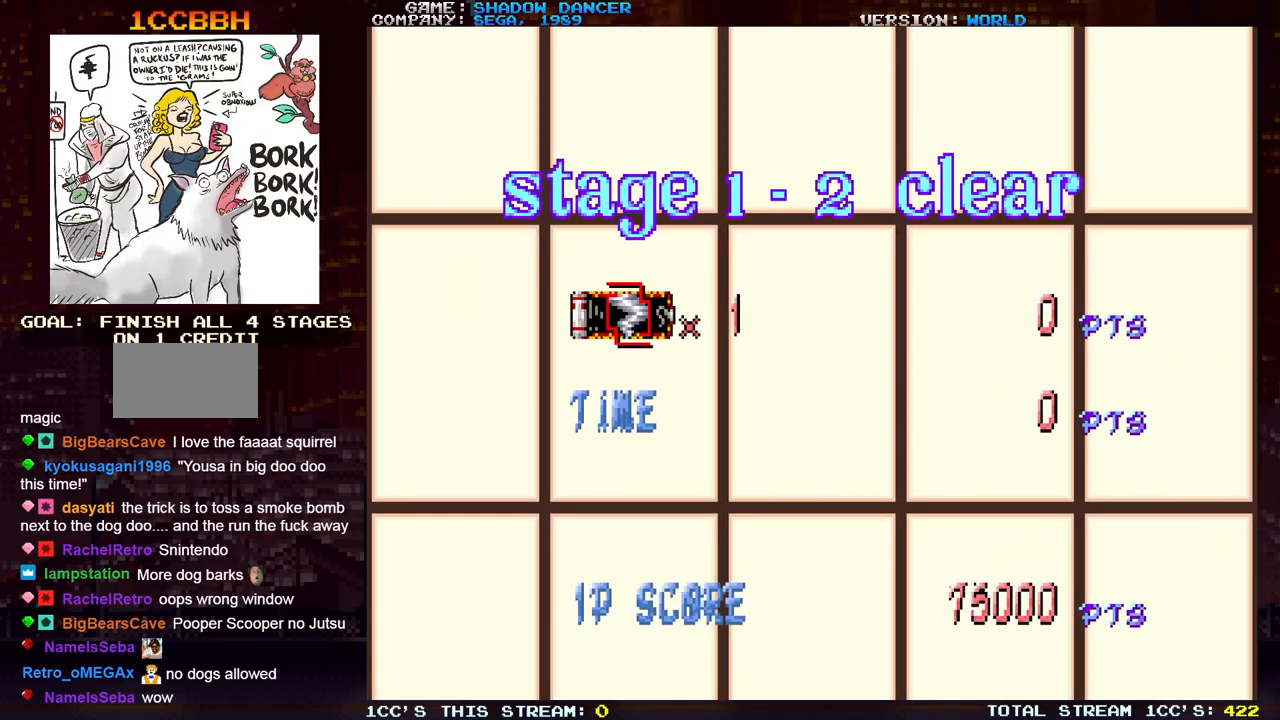
{"buttons": [], "left_stick": "down-left", "events": []}
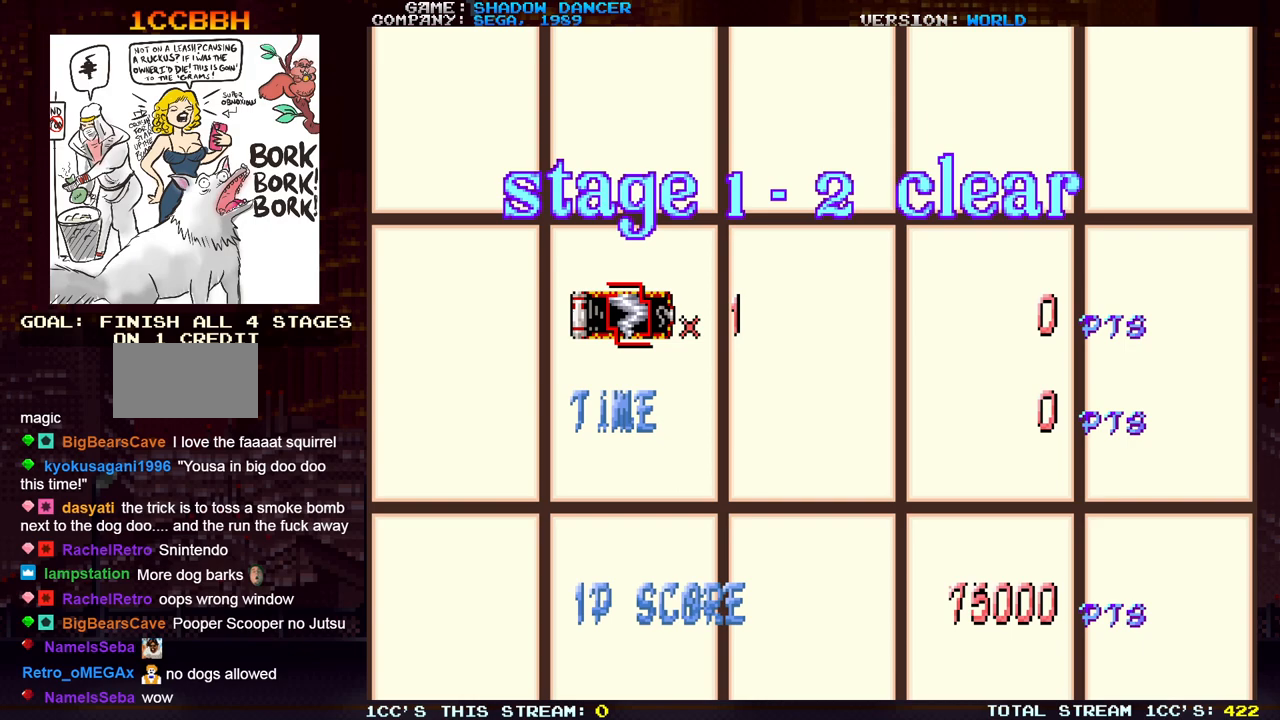
{"buttons": [], "left_stick": "center", "events": [[33, "left_stick", "center"]]}
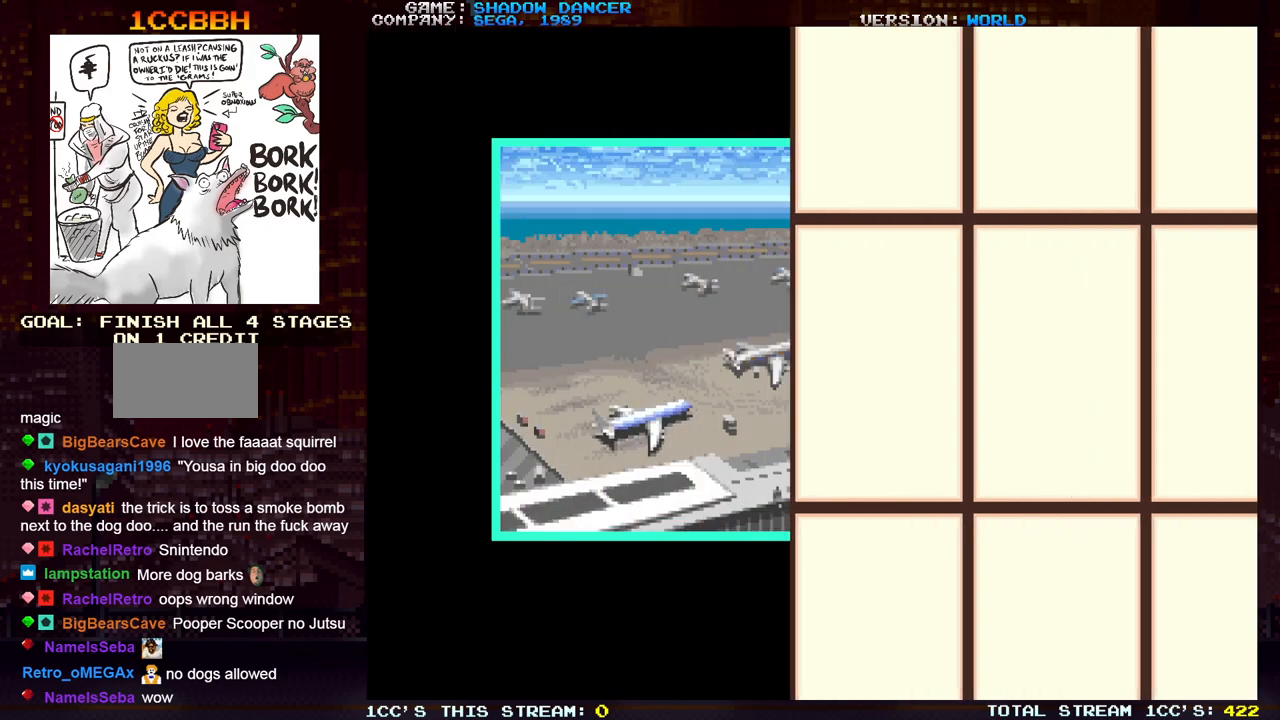
{"buttons": [], "left_stick": "center", "events": []}
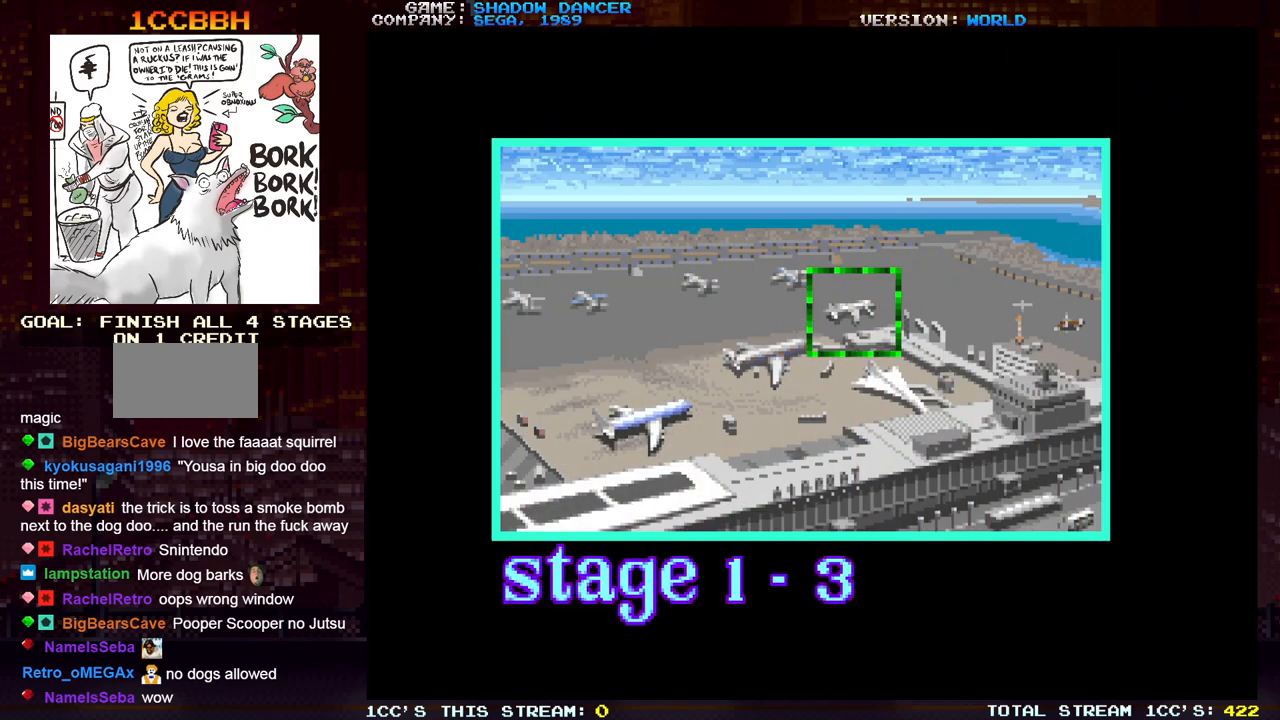
{"buttons": [], "left_stick": "center", "events": [[117, "SQUARE", "down"], [200, "SQUARE", "up"]]}
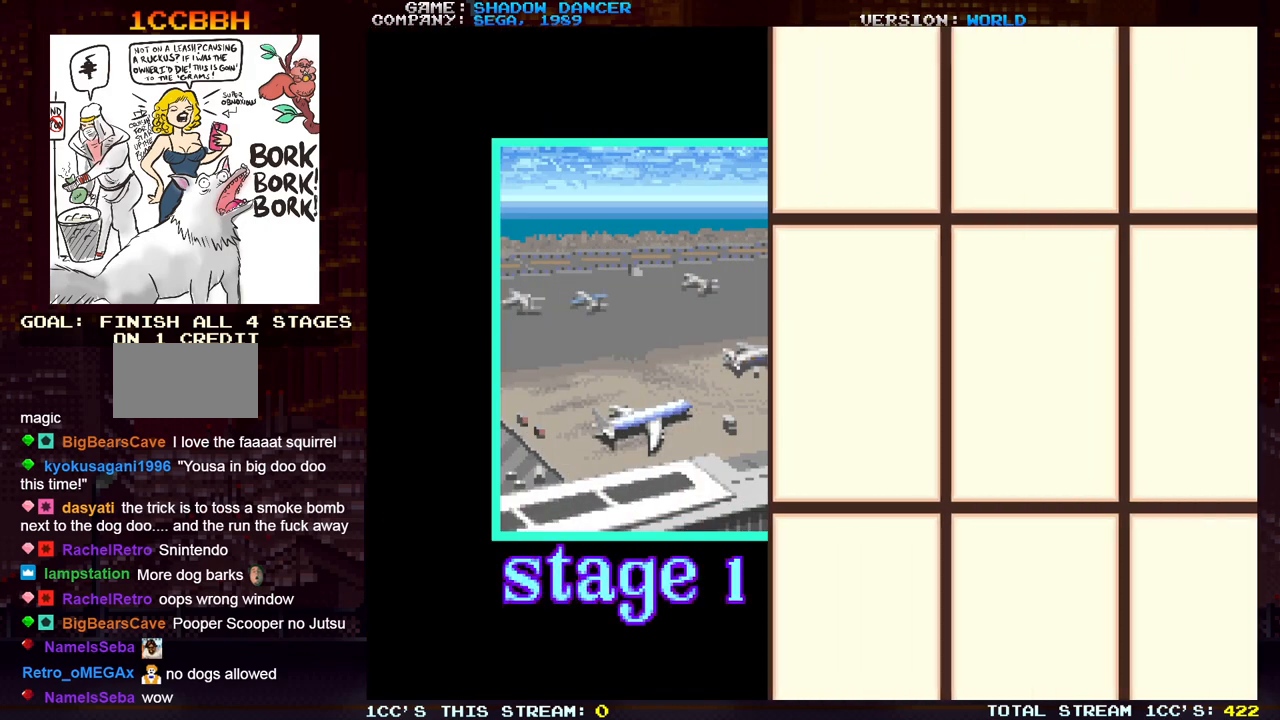
{"buttons": [], "left_stick": "right", "events": [[433, "left_stick", "right"]]}
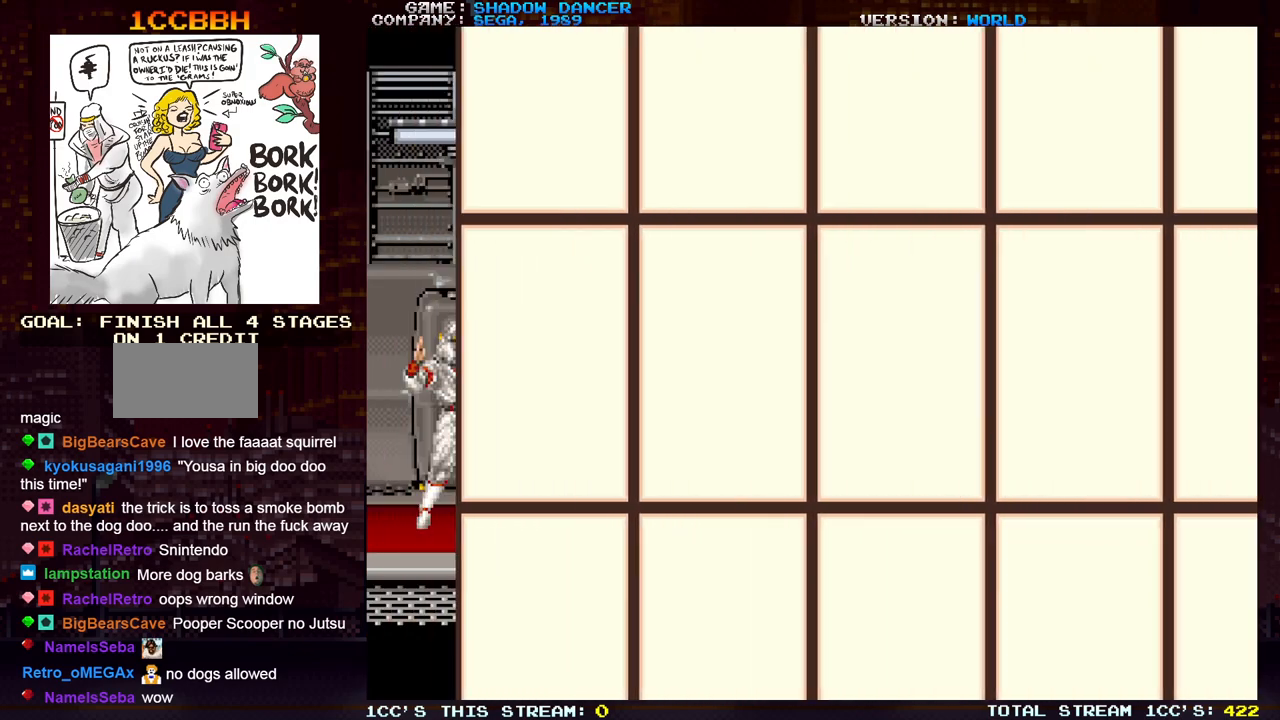
{"buttons": [], "left_stick": "right", "events": []}
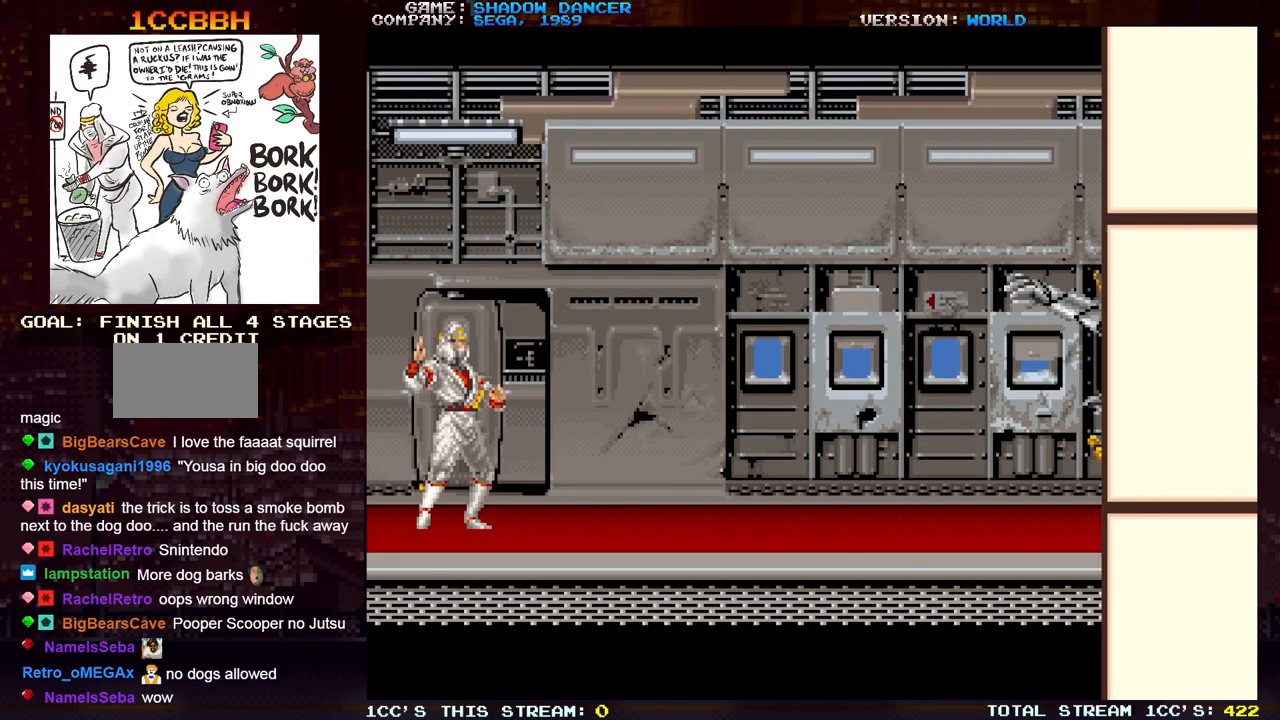
{"buttons": ["SQUARE"], "left_stick": "right", "events": [[200, "TRIANGLE", "down"], [300, "SQUARE", "down"], [317, "TRIANGLE", "up"], [383, "SQUARE", "up"], [450, "SQUARE", "down"]]}
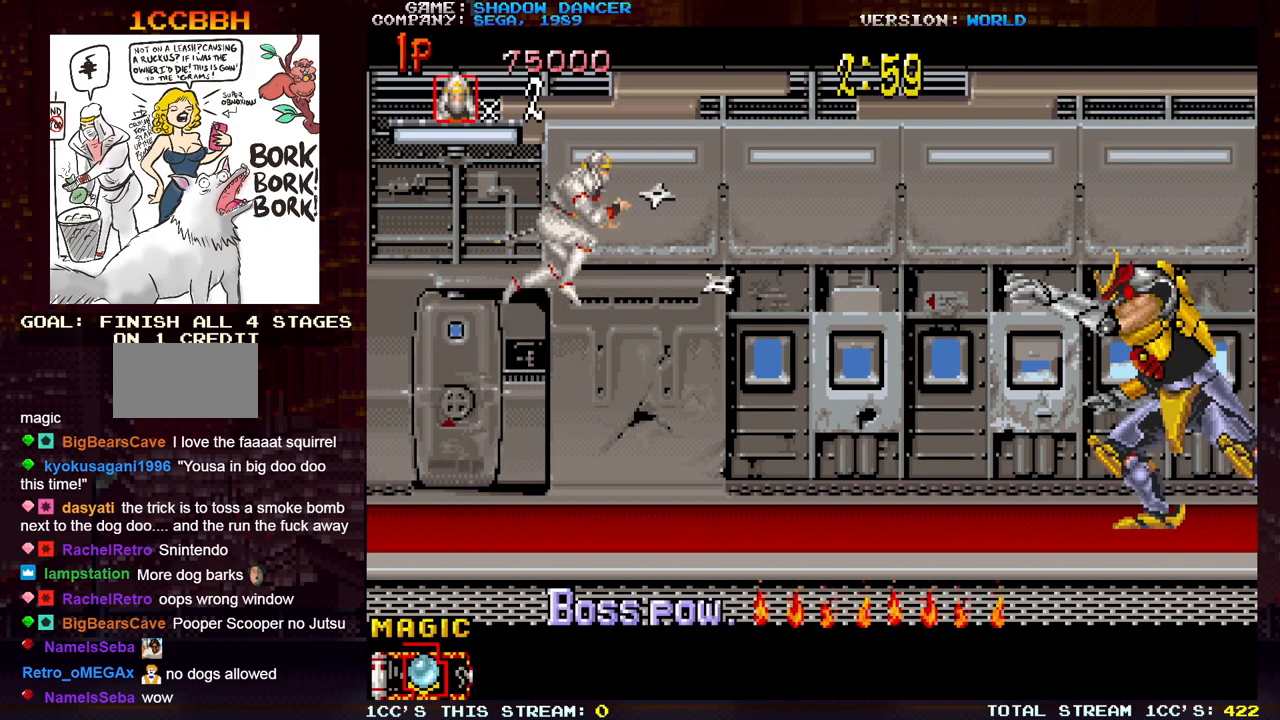
{"buttons": [], "left_stick": "center", "events": [[33, "SQUARE", "up"], [350, "left_stick", "center"]]}
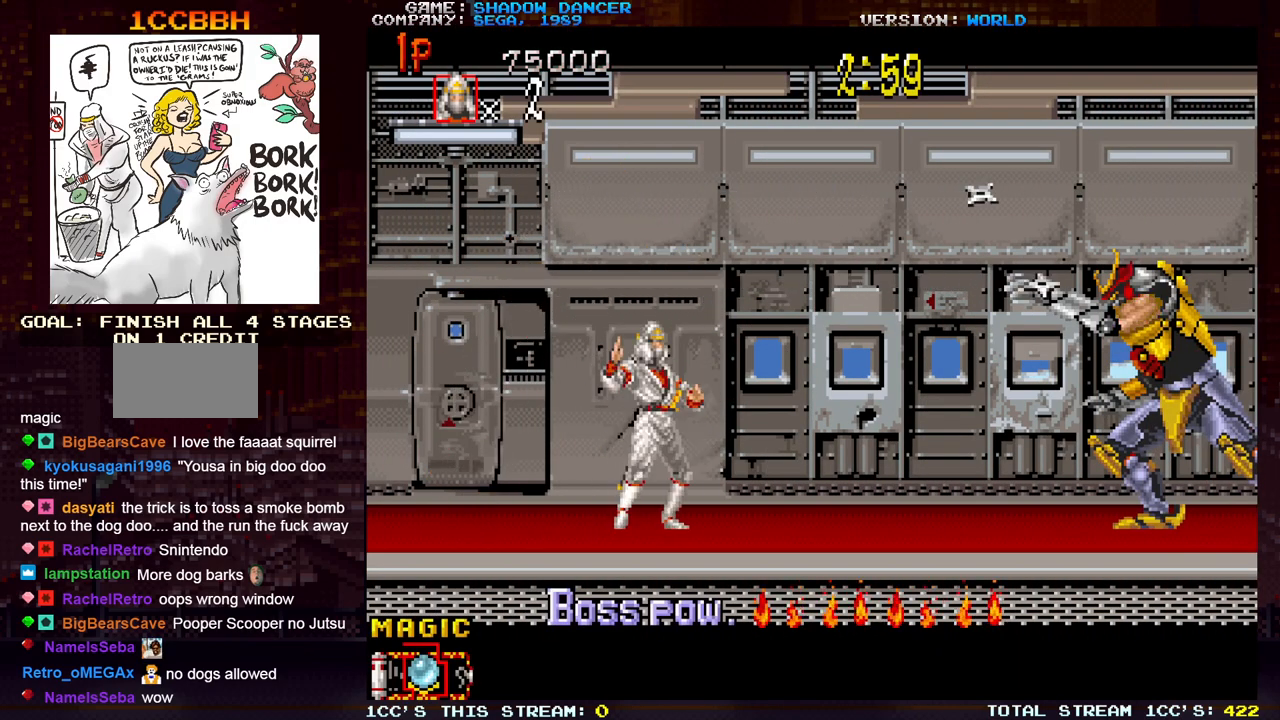
{"buttons": [], "left_stick": "center", "events": [[167, "TRIANGLE", "down"], [250, "SQUARE", "down"], [283, "TRIANGLE", "up"], [350, "SQUARE", "up"]]}
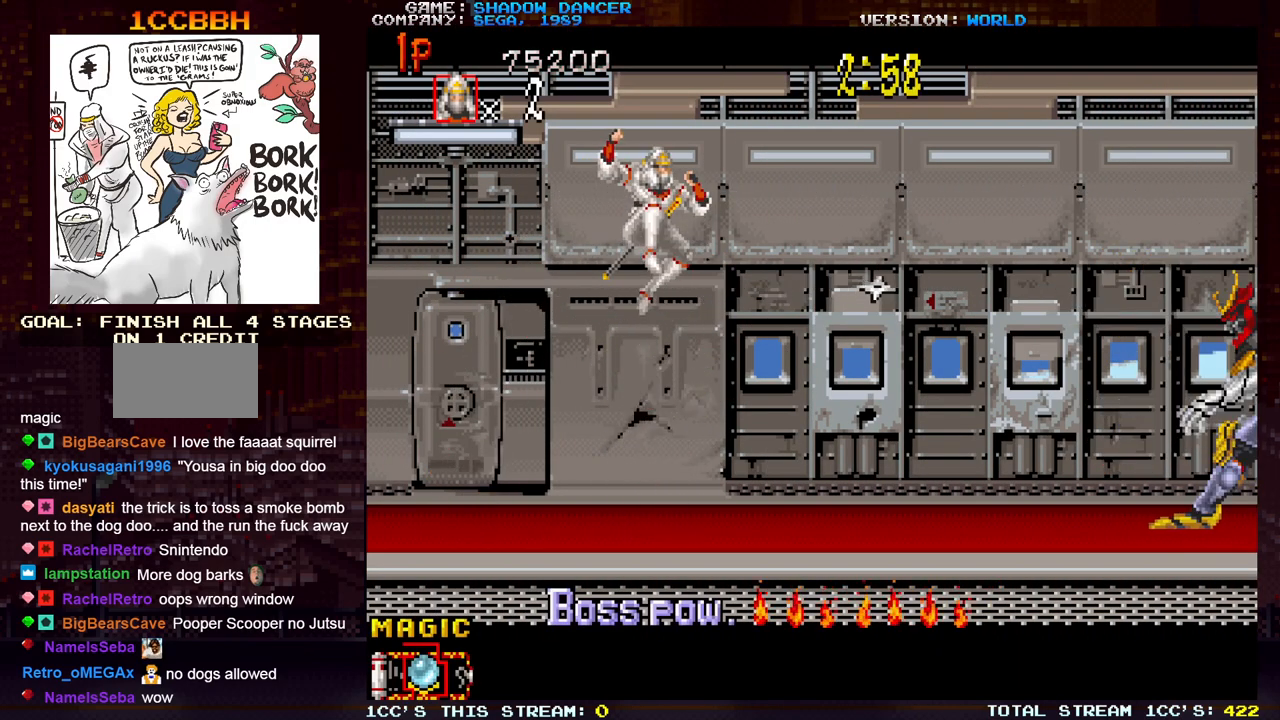
{"buttons": ["SQUARE", "TRIANGLE"], "left_stick": "center", "events": [[217, "SQUARE", "down"], [300, "SQUARE", "up"], [417, "TRIANGLE", "down"], [483, "SQUARE", "down"]]}
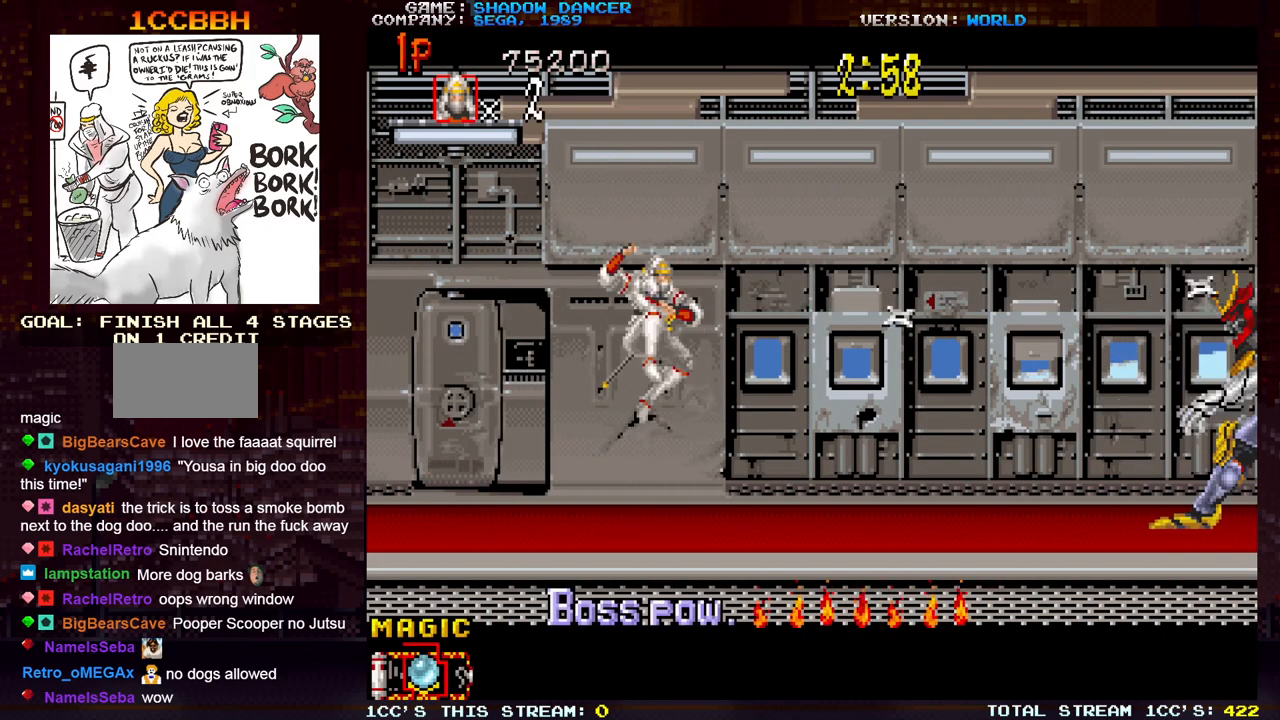
{"buttons": [], "left_stick": "center", "events": [[17, "TRIANGLE", "up"], [67, "SQUARE", "up"], [167, "SQUARE", "down"], [250, "SQUARE", "up"]]}
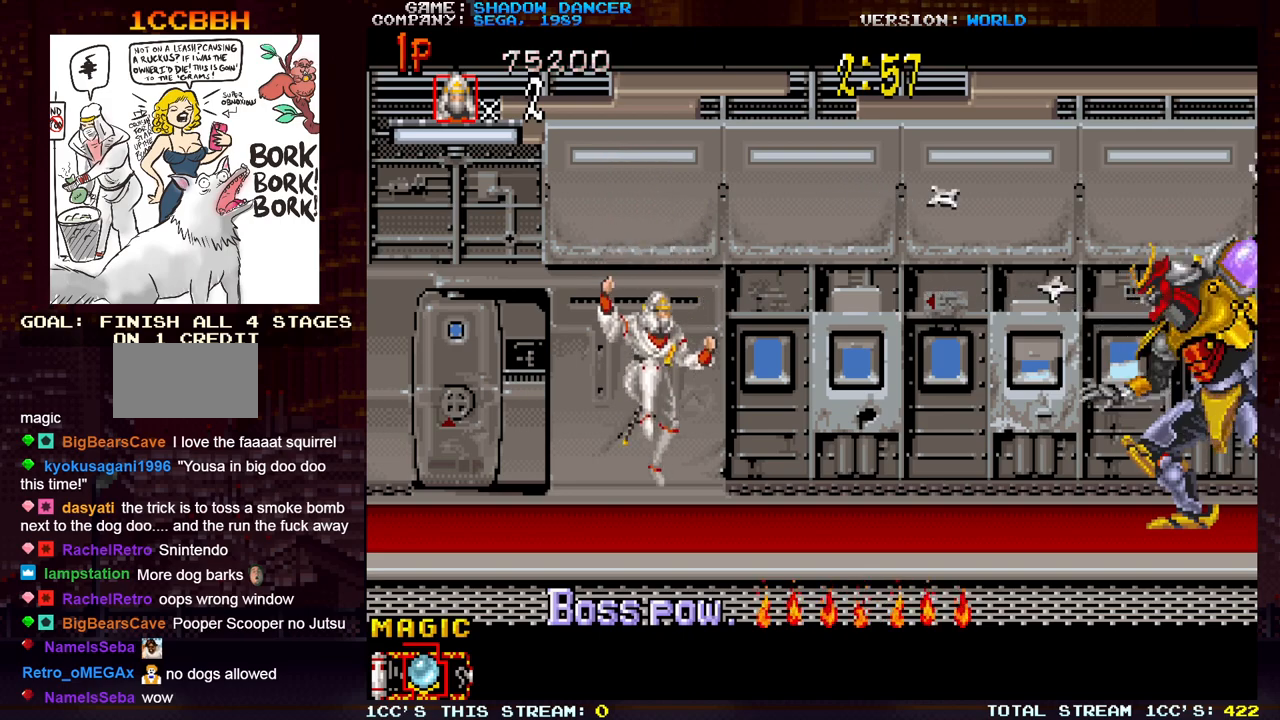
{"buttons": [], "left_stick": "center", "events": [[317, "TRIANGLE", "down"], [400, "SQUARE", "down"], [433, "TRIANGLE", "up"], [500, "SQUARE", "up"]]}
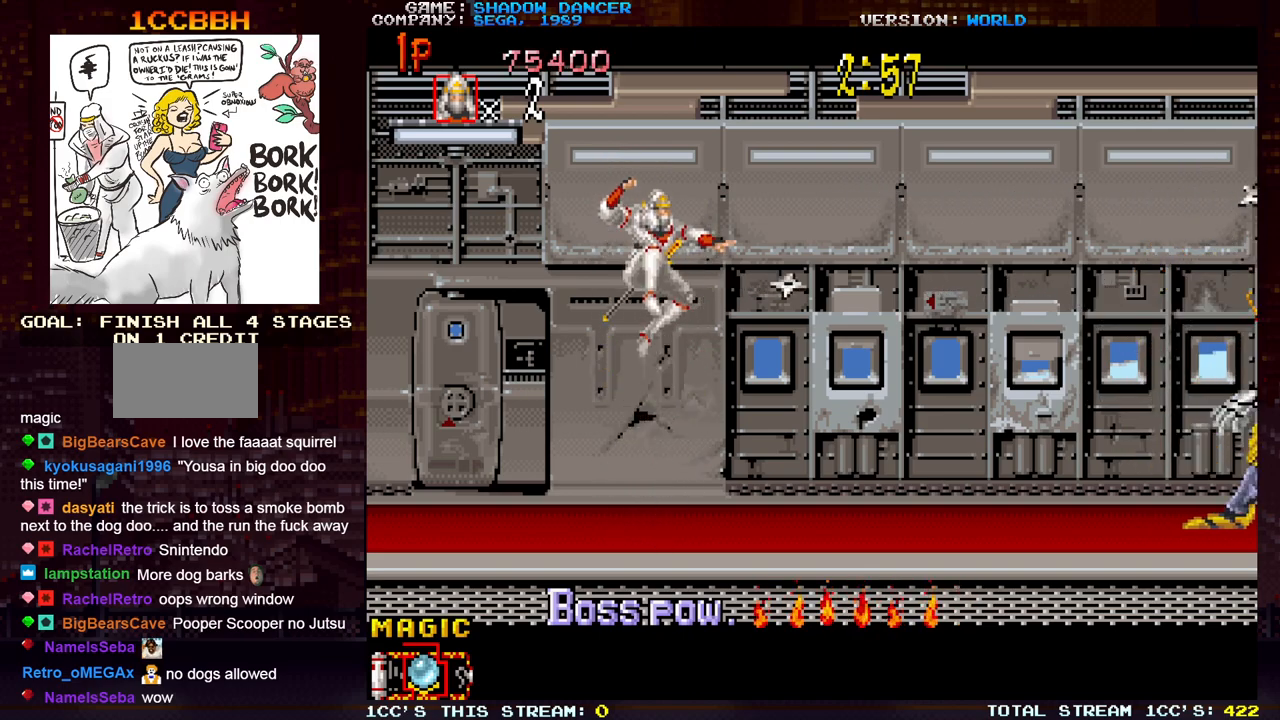
{"buttons": [], "left_stick": "center", "events": [[117, "SQUARE", "down"], [200, "SQUARE", "up"], [400, "SQUARE", "down"], [483, "SQUARE", "up"]]}
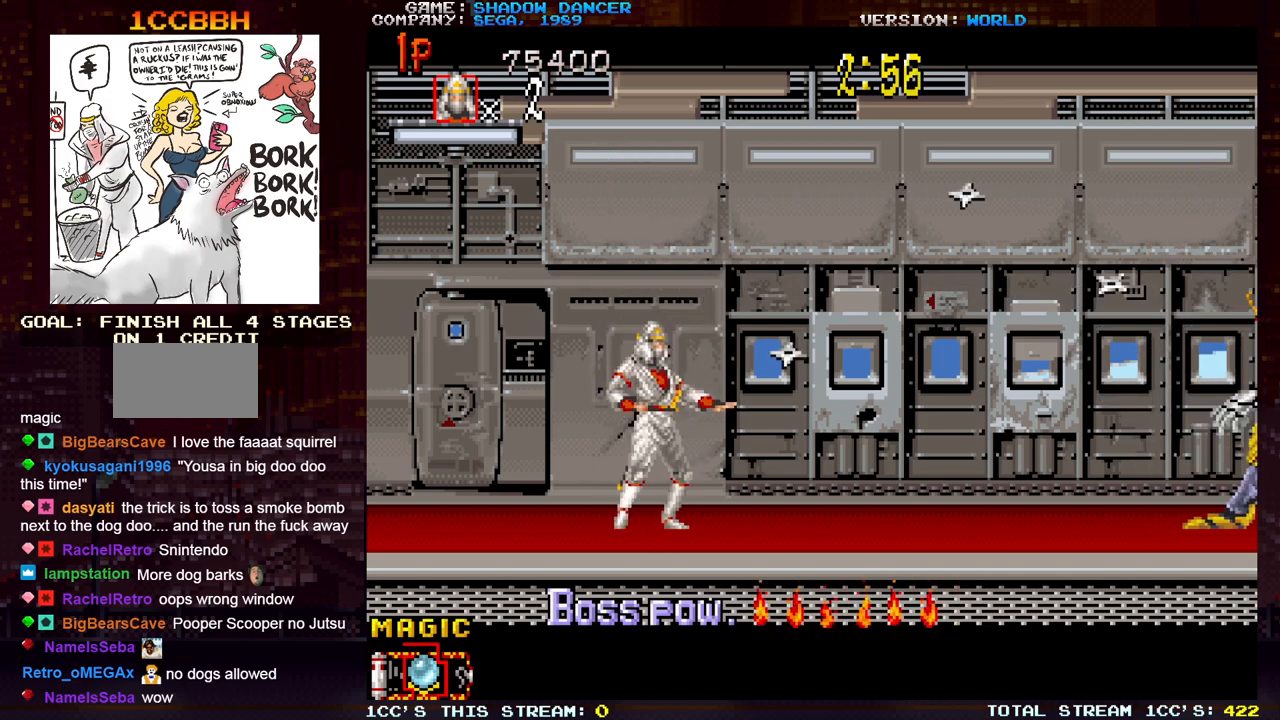
{"buttons": ["SQUARE"], "left_stick": "center", "events": [[33, "TRIANGLE", "down"], [117, "SQUARE", "down"], [133, "TRIANGLE", "up"], [217, "SQUARE", "up"], [317, "SQUARE", "down"], [417, "SQUARE", "up"], [500, "SQUARE", "down"]]}
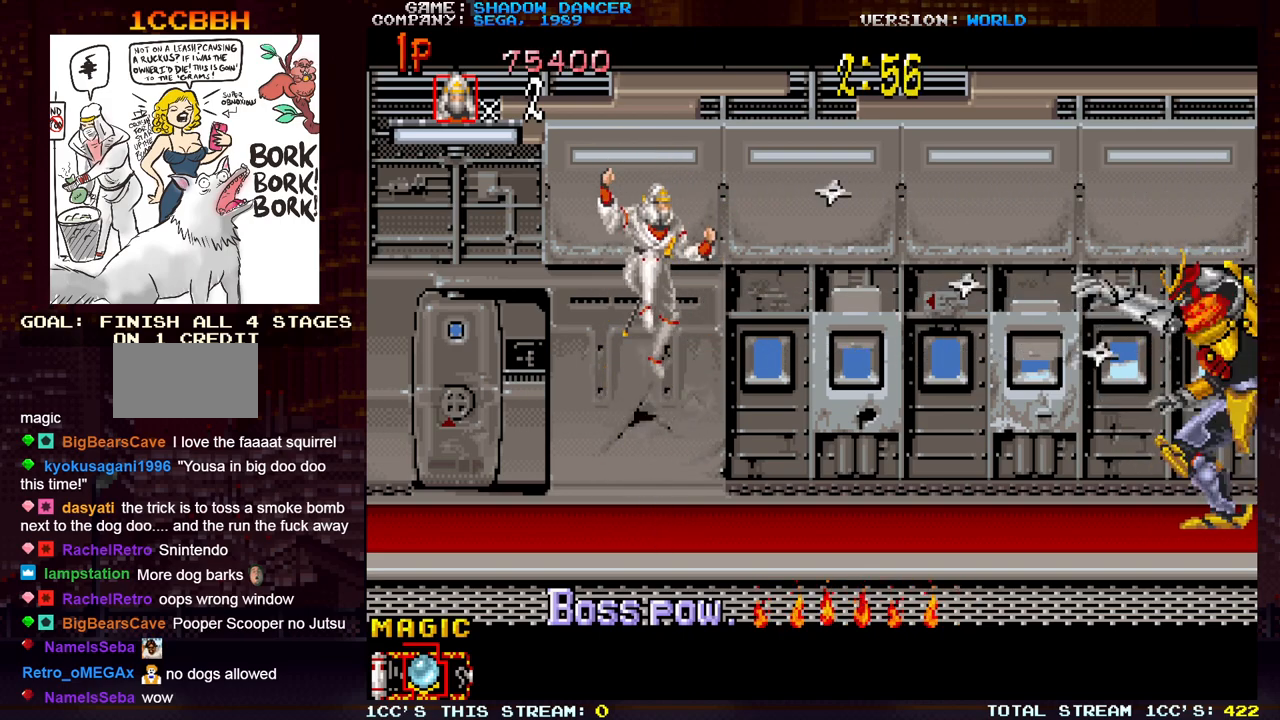
{"buttons": [], "left_stick": "center", "events": [[83, "SQUARE", "up"]]}
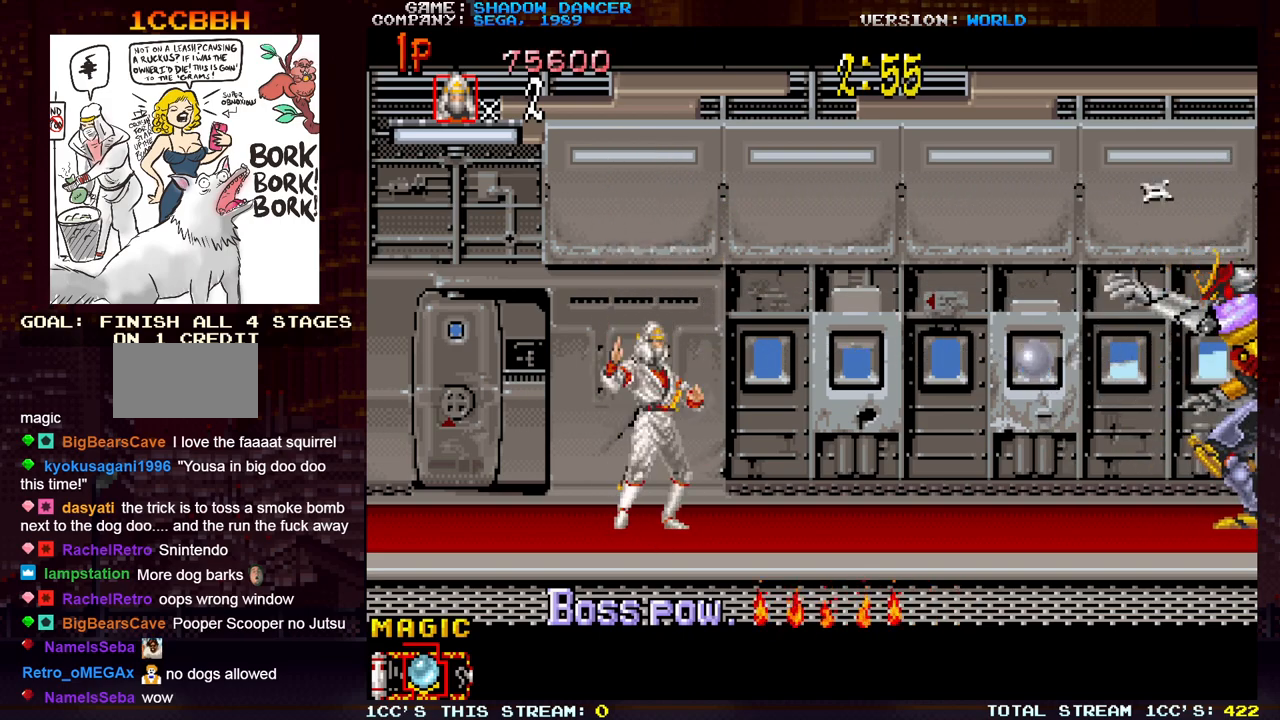
{"buttons": [], "left_stick": "center", "events": []}
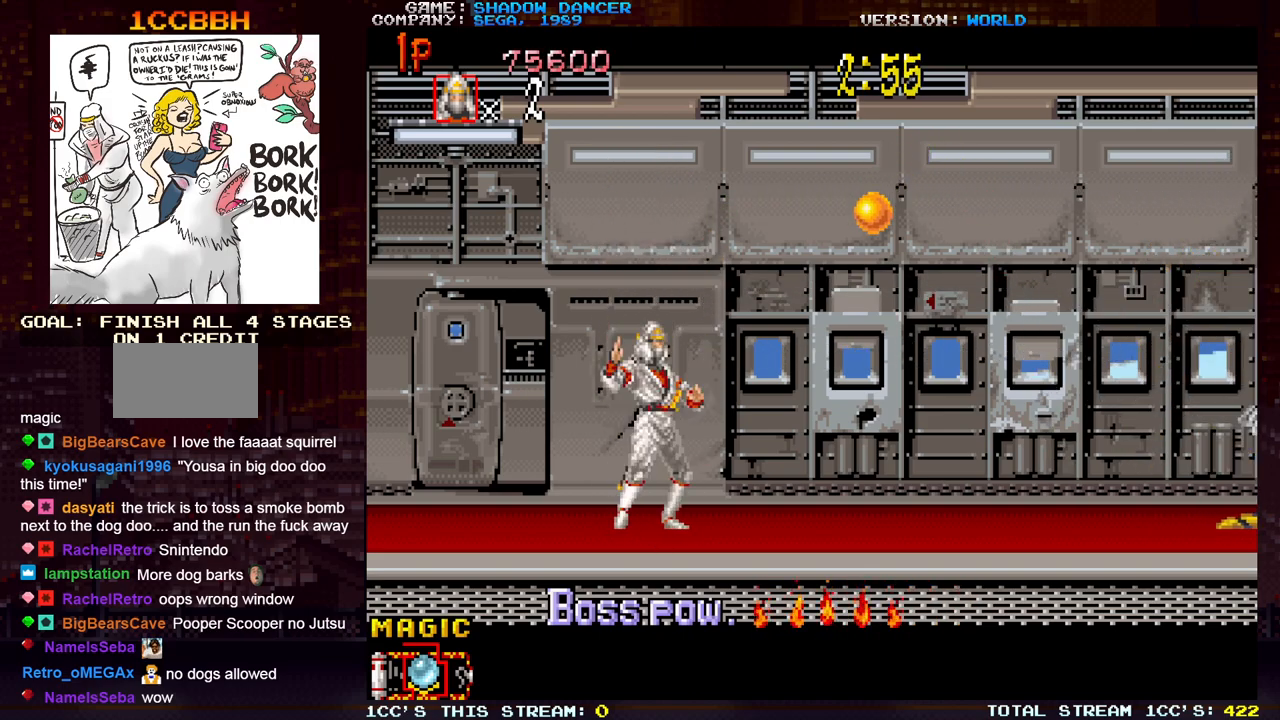
{"buttons": [], "left_stick": "right", "events": [[117, "left_stick", "left"], [300, "left_stick", "center"], [417, "left_stick", "right"]]}
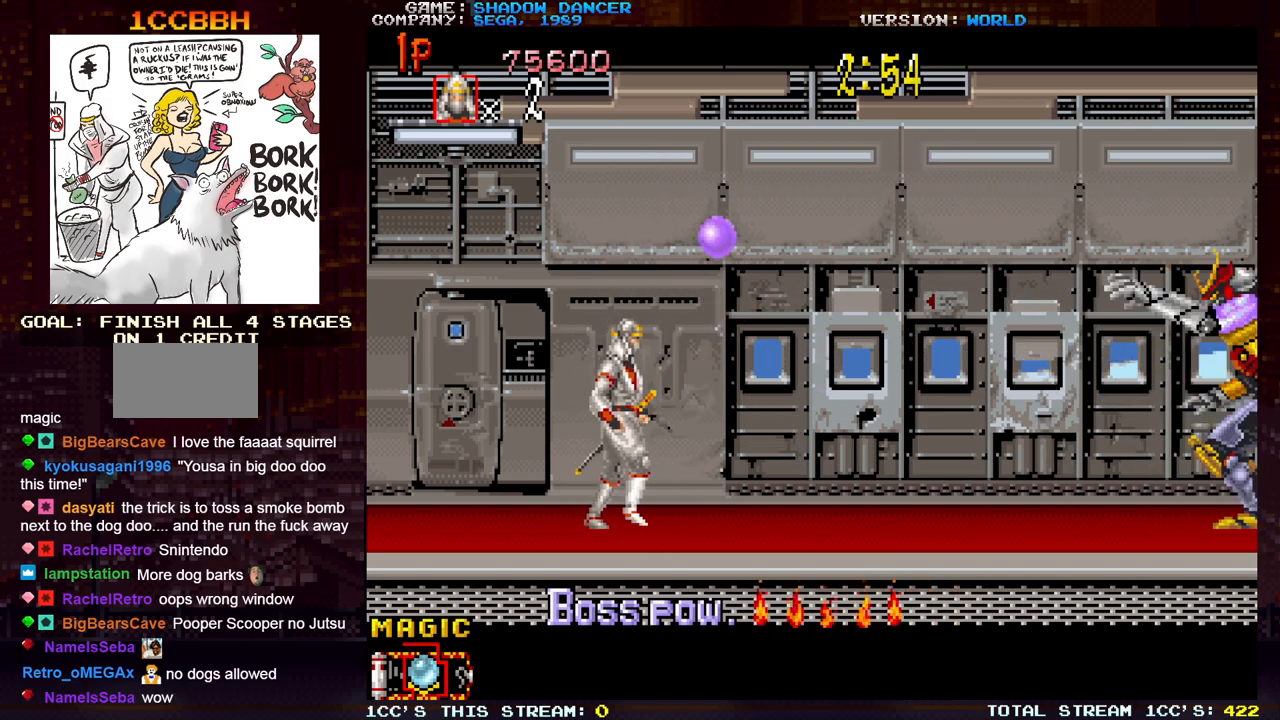
{"buttons": [], "left_stick": "center", "events": [[267, "left_stick", "center"], [333, "TRIANGLE", "down"], [400, "SQUARE", "down"], [433, "TRIANGLE", "up"], [500, "SQUARE", "up"]]}
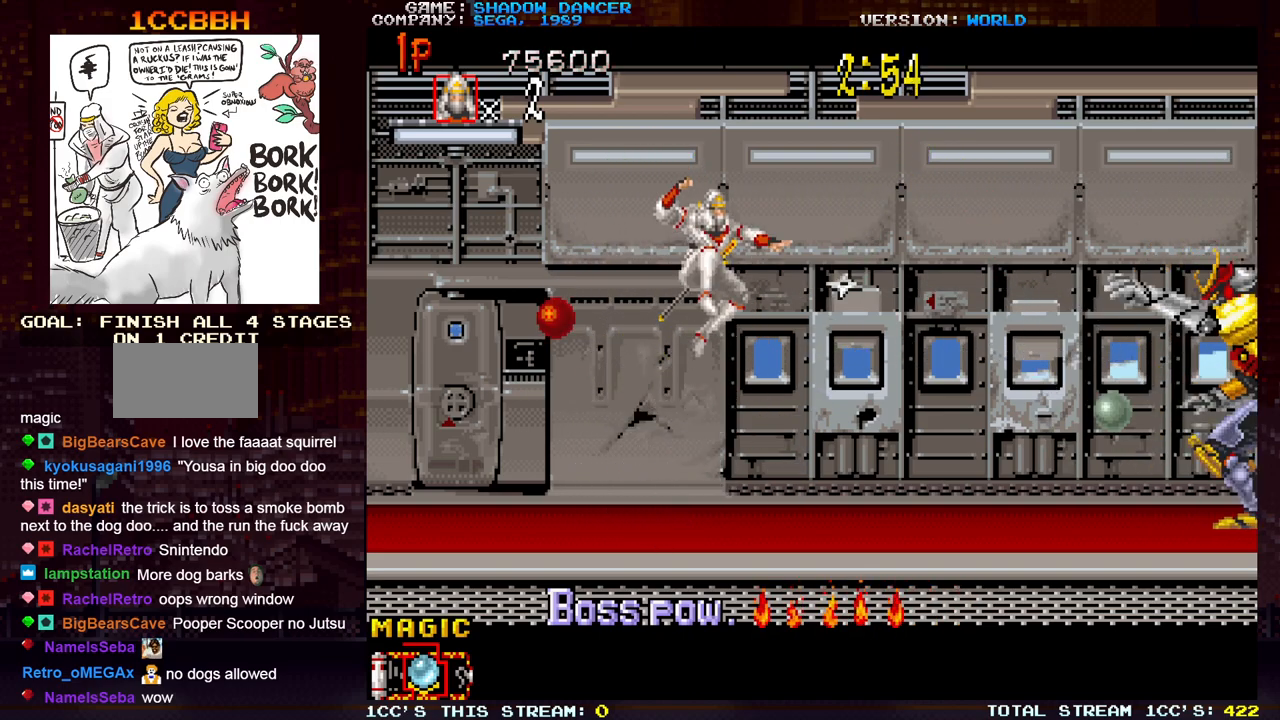
{"buttons": [], "left_stick": "center", "events": [[300, "SQUARE", "down"], [367, "SQUARE", "up"]]}
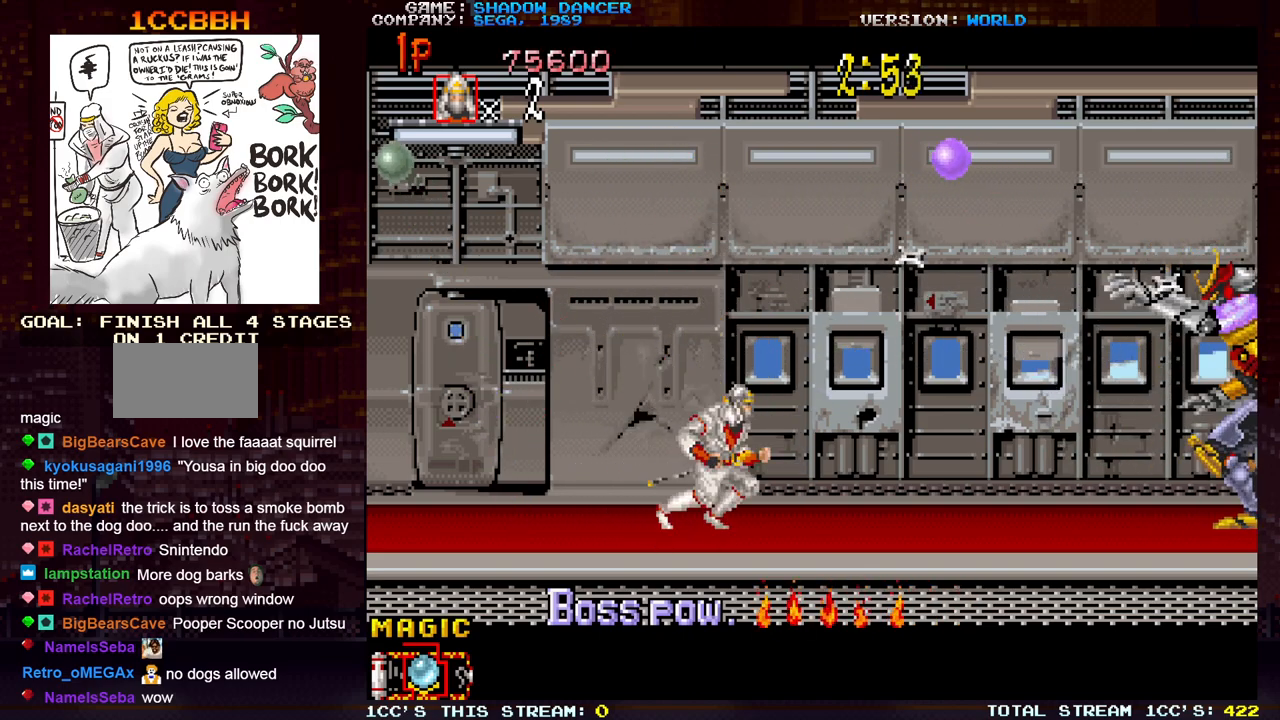
{"buttons": [], "left_stick": "center", "events": [[150, "left_stick", "left"], [450, "left_stick", "center"]]}
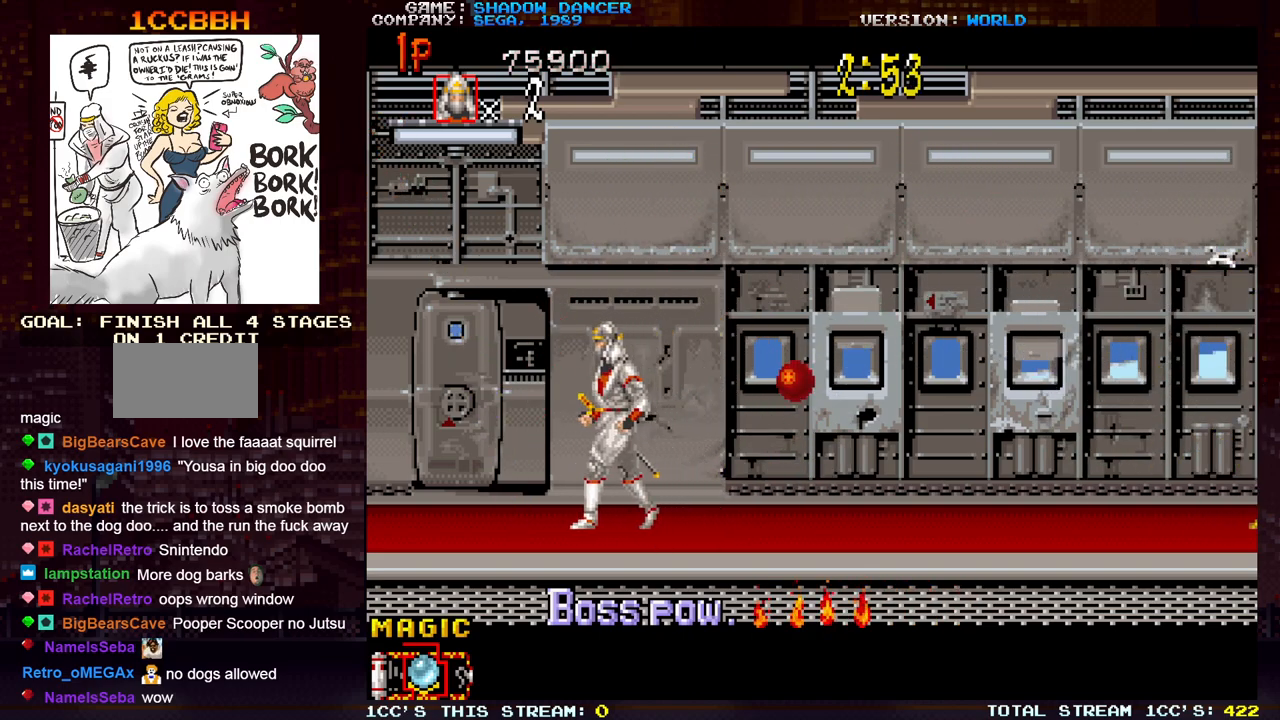
{"buttons": [], "left_stick": "right", "events": [[83, "left_stick", "right"]]}
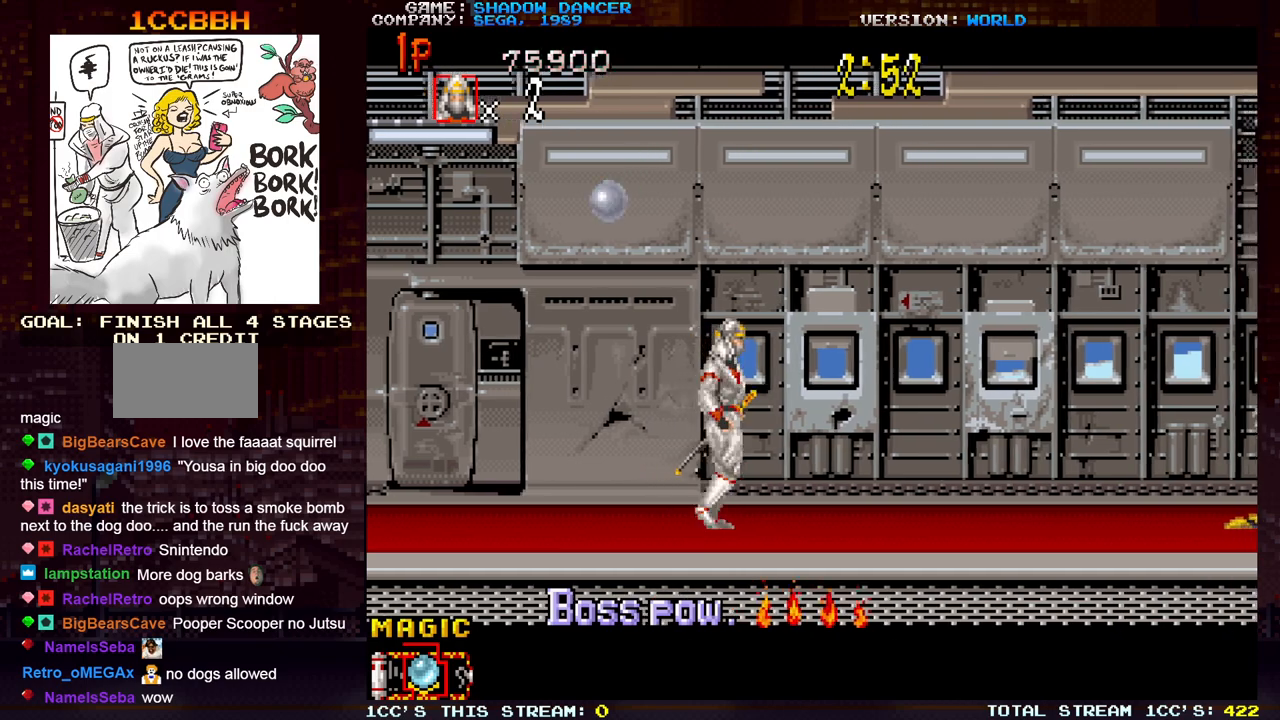
{"buttons": [], "left_stick": "center", "events": [[17, "left_stick", "center"], [117, "TRIANGLE", "down"], [167, "SQUARE", "down"], [200, "TRIANGLE", "up"], [233, "SQUARE", "up"]]}
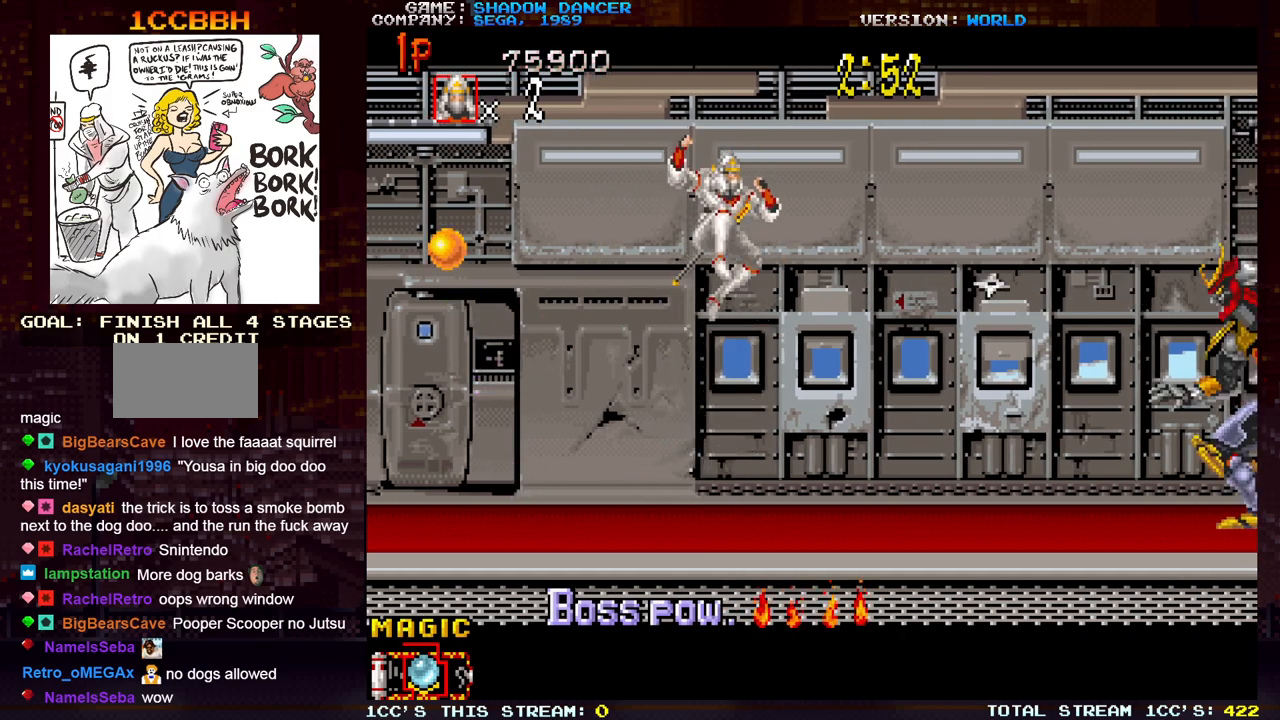
{"buttons": [], "left_stick": "center", "events": []}
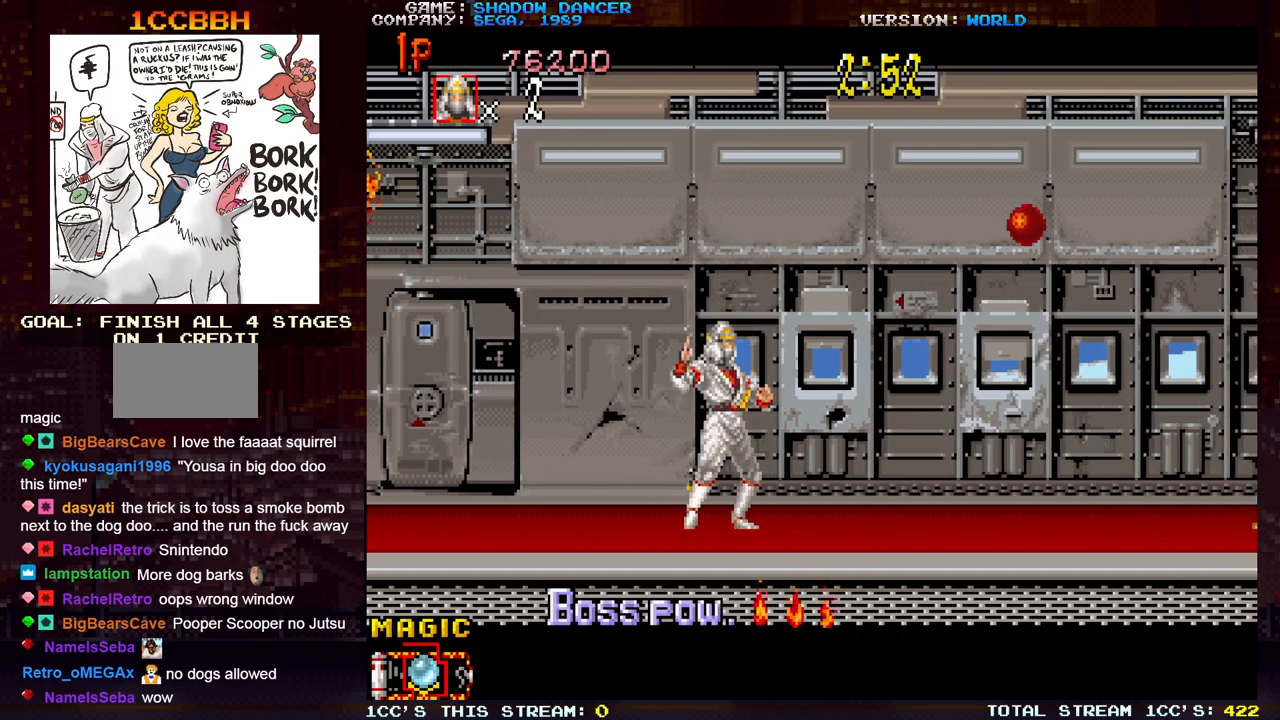
{"buttons": [], "left_stick": "left", "events": [[350, "left_stick", "left"]]}